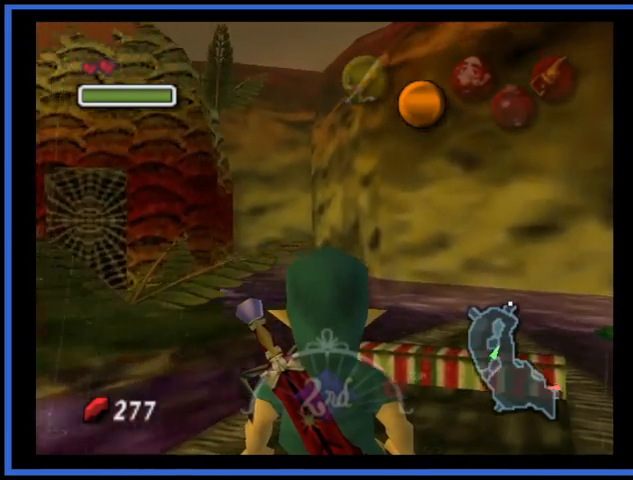
Gameplay with a controller (Xbox layout); each line is a JSON object with the inputs held at the frame after it. "events" lists button and stick changes between this image and that frame as [ms after this image, input, new state], when the widget could be followed in between. Not read: L3 R3.
{"buttons": [], "left_stick": "left", "right_stick": "center", "events": [[292, "left_stick", "left"]]}
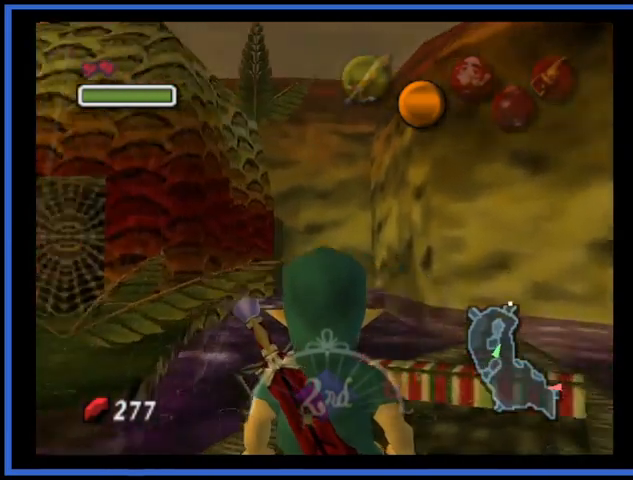
{"buttons": [], "left_stick": "left", "right_stick": "center", "events": []}
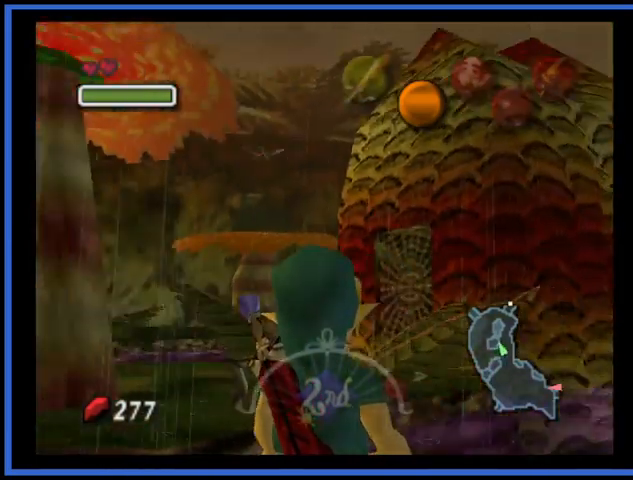
{"buttons": [], "left_stick": "left", "right_stick": "center", "events": []}
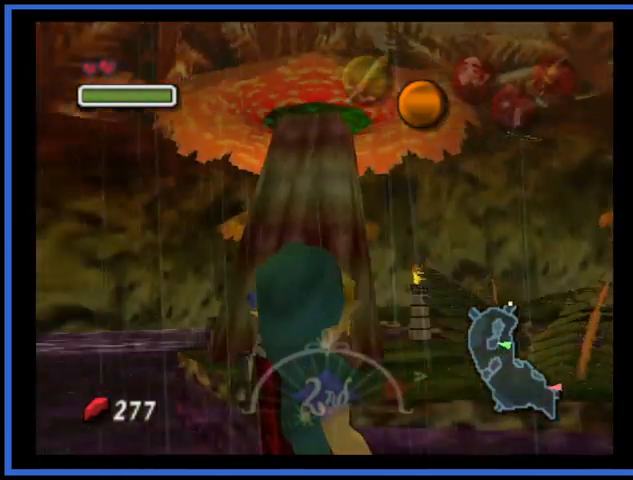
{"buttons": [], "left_stick": "center", "right_stick": "center", "events": [[125, "left_stick", "center"]]}
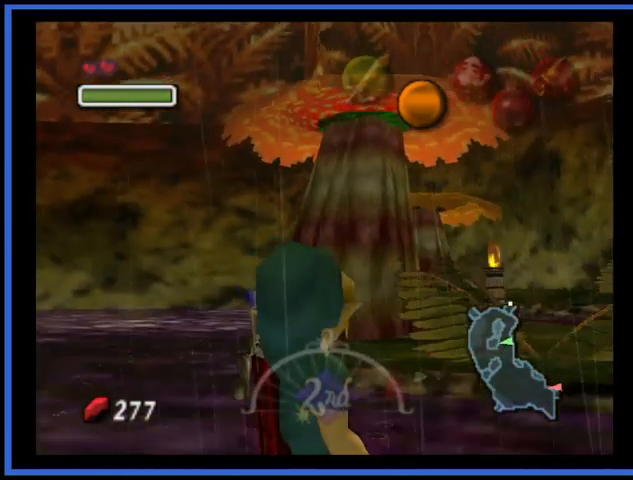
{"buttons": [], "left_stick": "left", "right_stick": "center", "events": [[126, "left_stick", "left"]]}
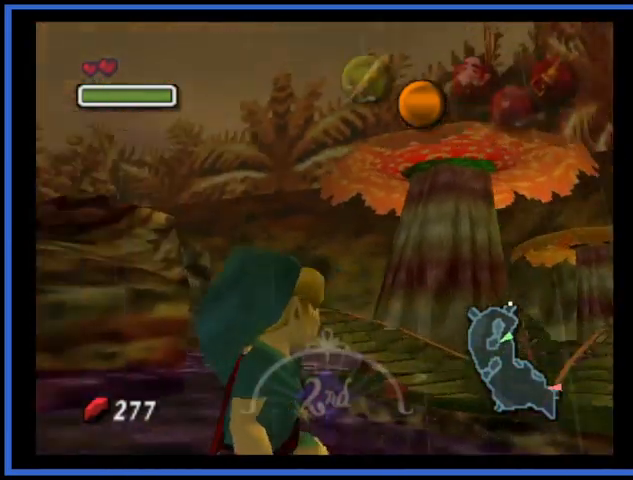
{"buttons": [], "left_stick": "right", "right_stick": "center", "events": [[42, "left_stick", "center"], [375, "left_stick", "right"]]}
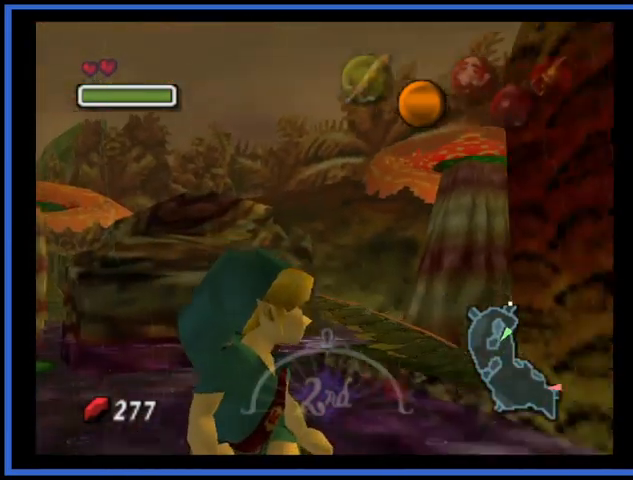
{"buttons": [], "left_stick": "right", "right_stick": "center", "events": []}
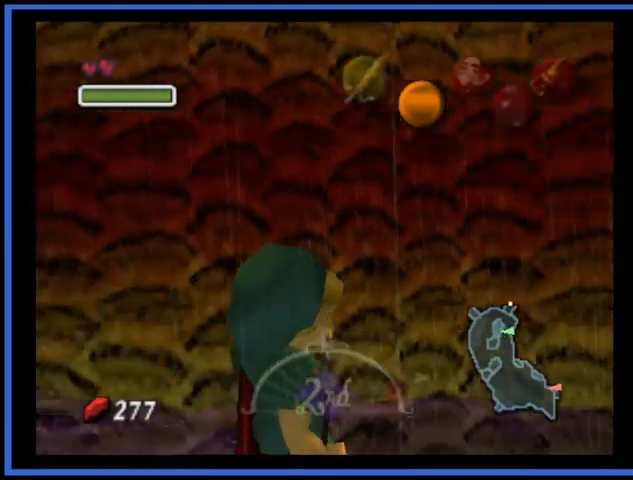
{"buttons": [], "left_stick": "right", "right_stick": "center", "events": []}
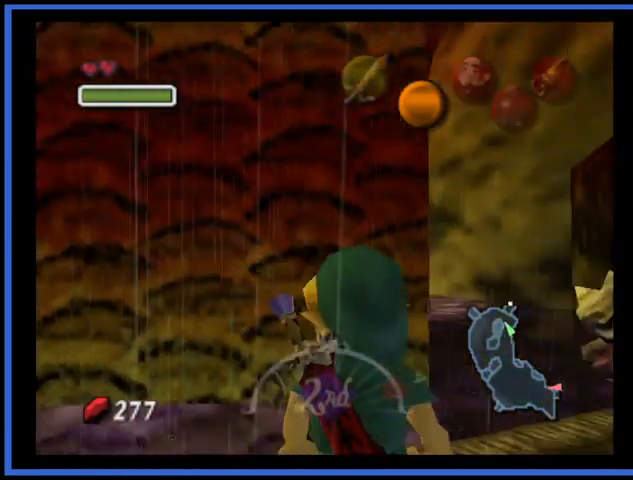
{"buttons": [], "left_stick": "center", "right_stick": "center", "events": [[418, "left_stick", "center"]]}
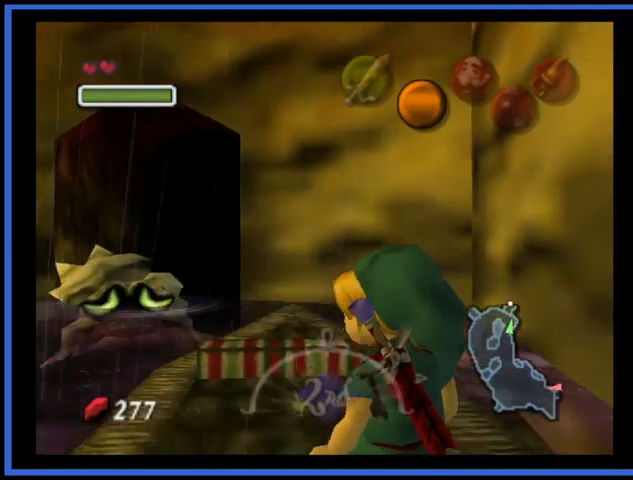
{"buttons": [], "left_stick": "left", "right_stick": "center", "events": [[459, "left_stick", "left"]]}
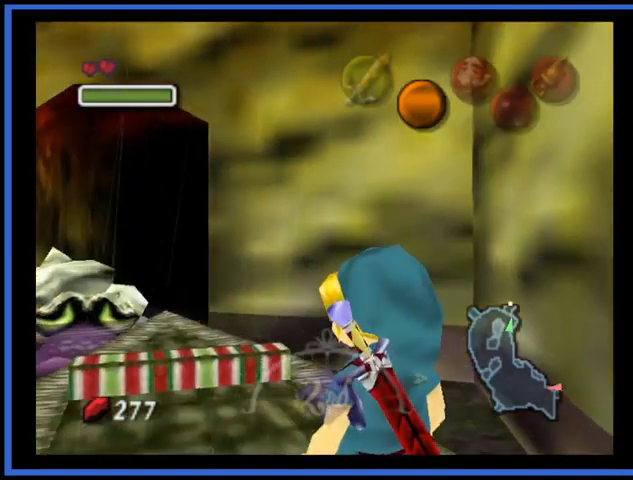
{"buttons": [], "left_stick": "center", "right_stick": "center", "events": [[167, "left_stick", "center"]]}
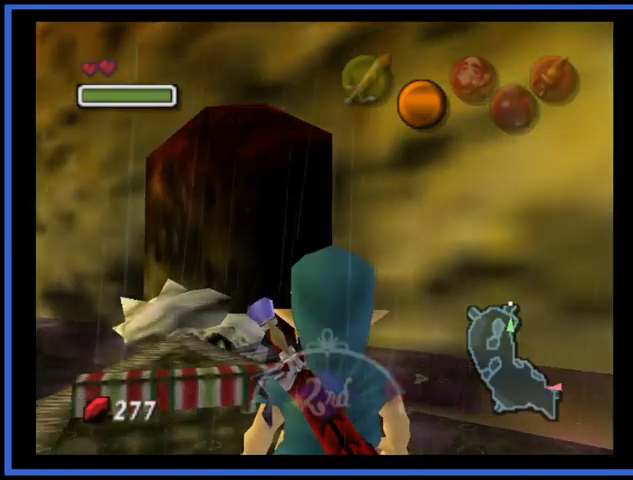
{"buttons": [], "left_stick": "center", "right_stick": "center", "events": []}
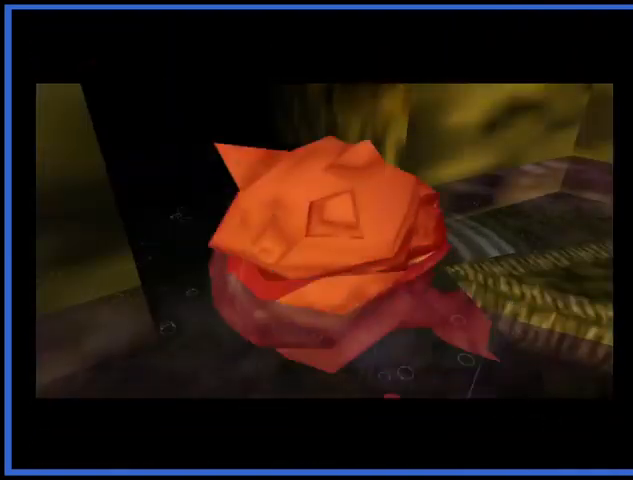
{"buttons": [], "left_stick": "center", "right_stick": "center", "events": []}
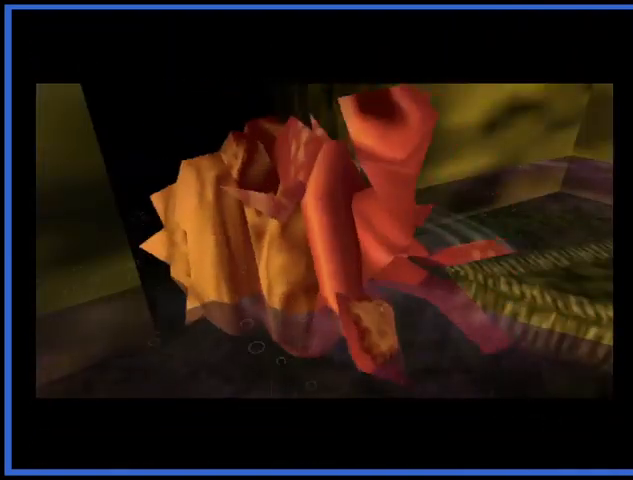
{"buttons": [], "left_stick": "center", "right_stick": "center", "events": []}
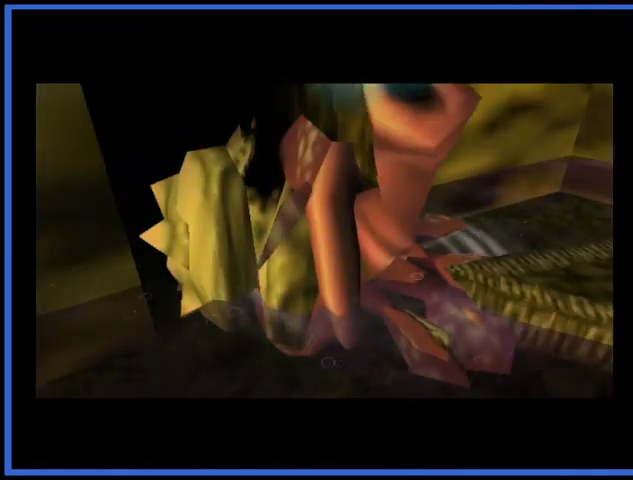
{"buttons": [], "left_stick": "center", "right_stick": "center", "events": []}
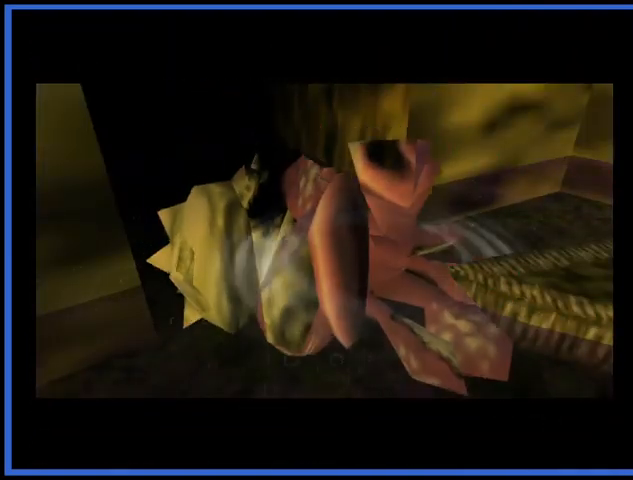
{"buttons": [], "left_stick": "center", "right_stick": "center", "events": []}
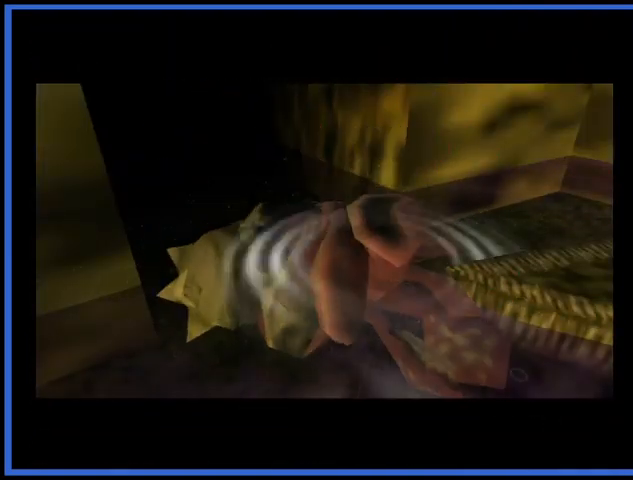
{"buttons": [], "left_stick": "center", "right_stick": "center", "events": []}
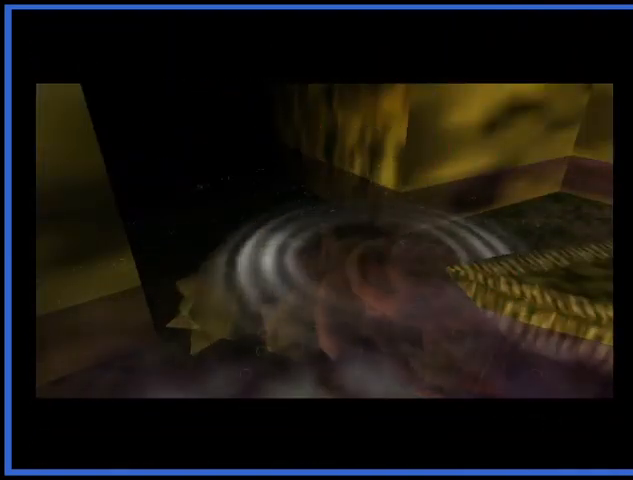
{"buttons": [], "left_stick": "center", "right_stick": "center", "events": []}
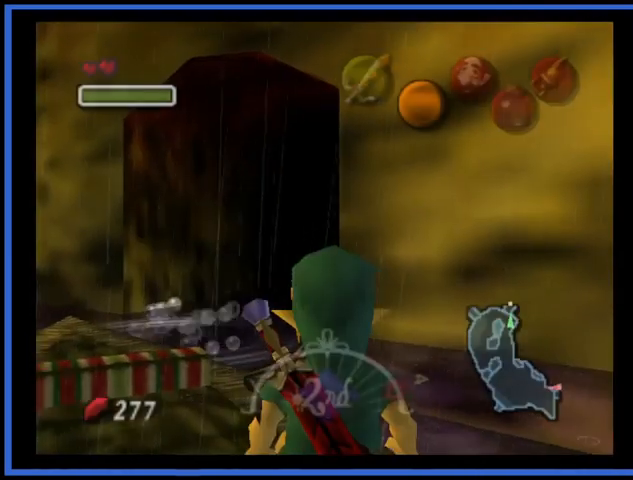
{"buttons": [], "left_stick": "left", "right_stick": "center", "events": [[500, "left_stick", "left"]]}
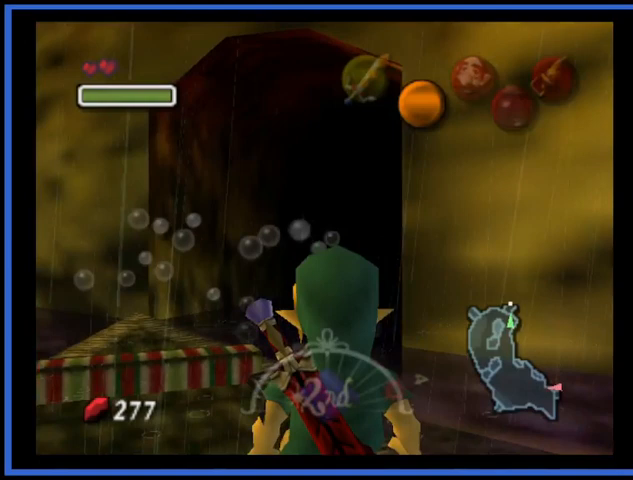
{"buttons": [], "left_stick": "left", "right_stick": "center", "events": []}
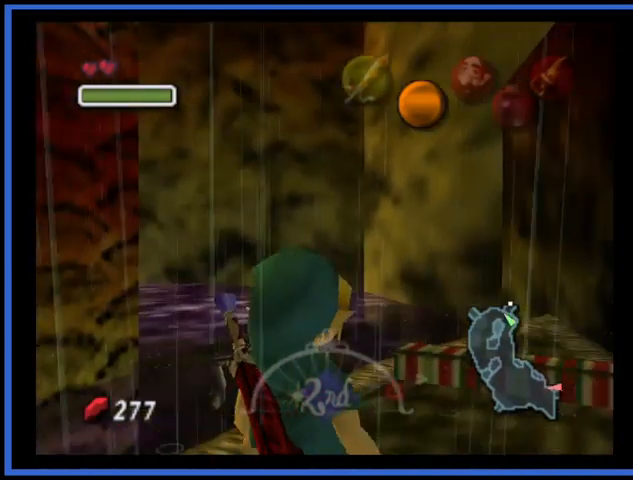
{"buttons": [], "left_stick": "center", "right_stick": "center", "events": [[251, "left_stick", "center"]]}
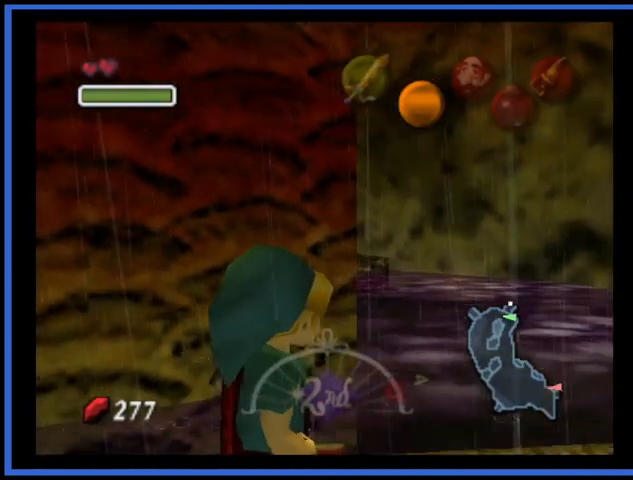
{"buttons": [], "left_stick": "center", "right_stick": "center", "events": [[125, "left_stick", "left"], [334, "left_stick", "center"]]}
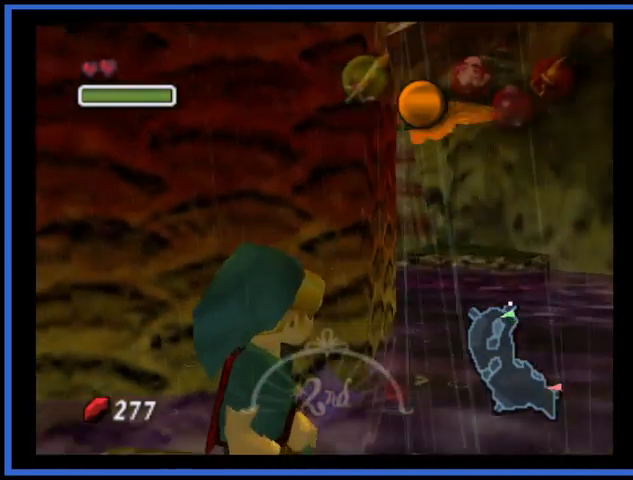
{"buttons": [], "left_stick": "center", "right_stick": "center", "events": []}
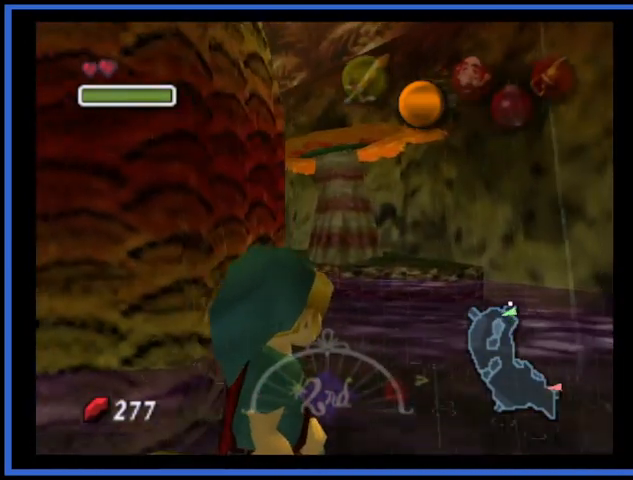
{"buttons": [], "left_stick": "right", "right_stick": "center", "events": [[292, "left_stick", "right"]]}
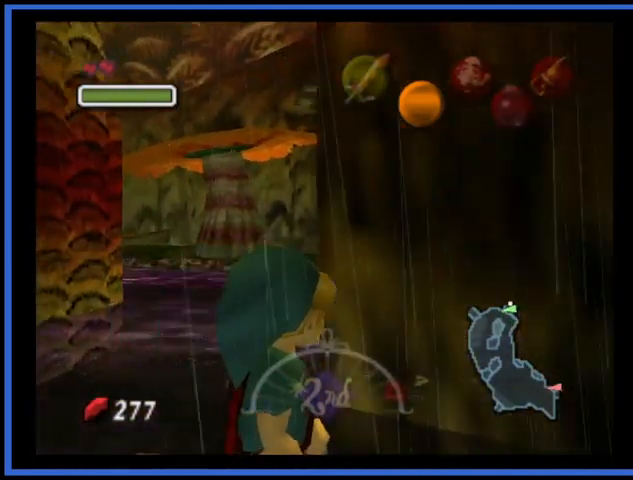
{"buttons": [], "left_stick": "right", "right_stick": "center", "events": []}
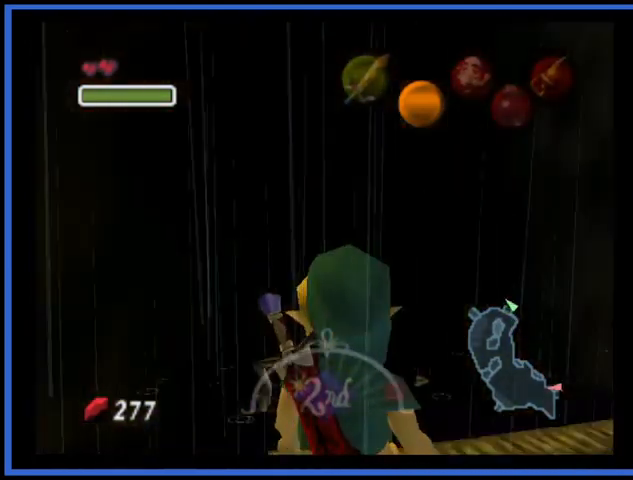
{"buttons": [], "left_stick": "right", "right_stick": "center", "events": []}
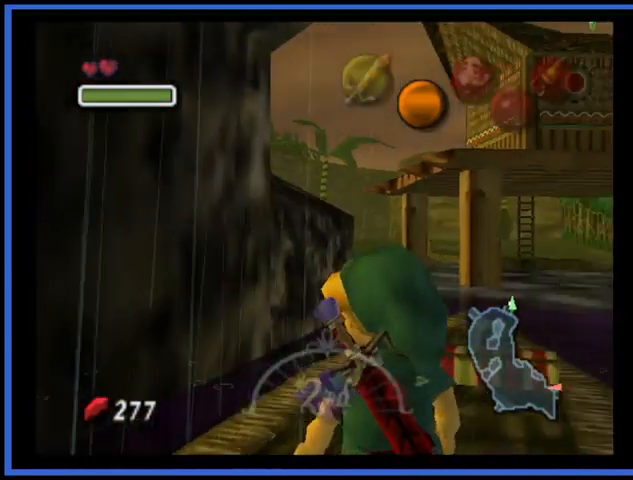
{"buttons": [], "left_stick": "center", "right_stick": "center", "events": [[208, "left_stick", "center"]]}
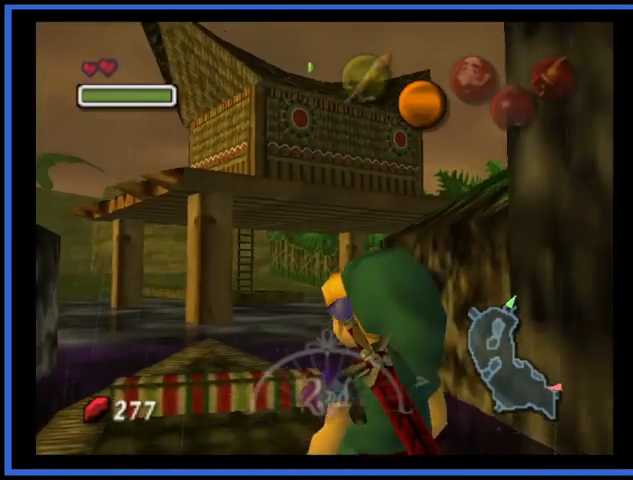
{"buttons": [], "left_stick": "center", "right_stick": "center", "events": []}
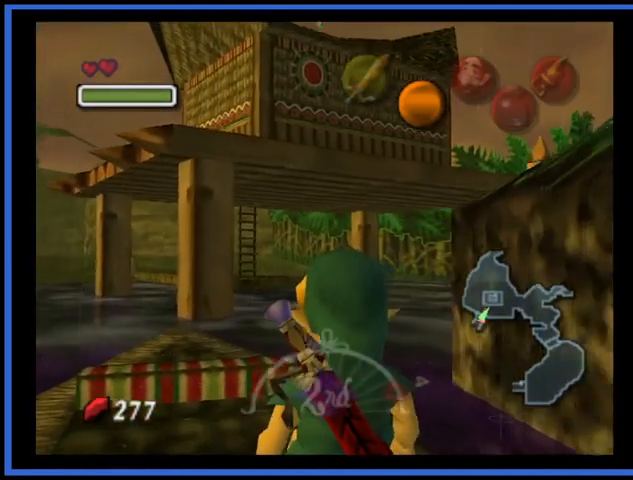
{"buttons": [], "left_stick": "left", "right_stick": "center", "events": [[292, "left_stick", "left"]]}
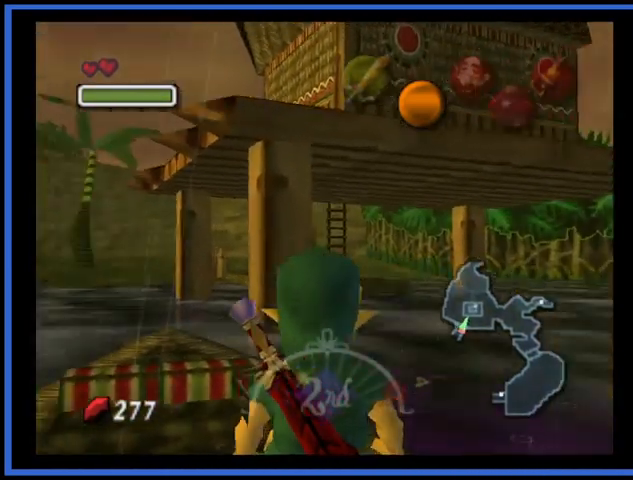
{"buttons": [], "left_stick": "center", "right_stick": "center", "events": [[334, "left_stick", "center"]]}